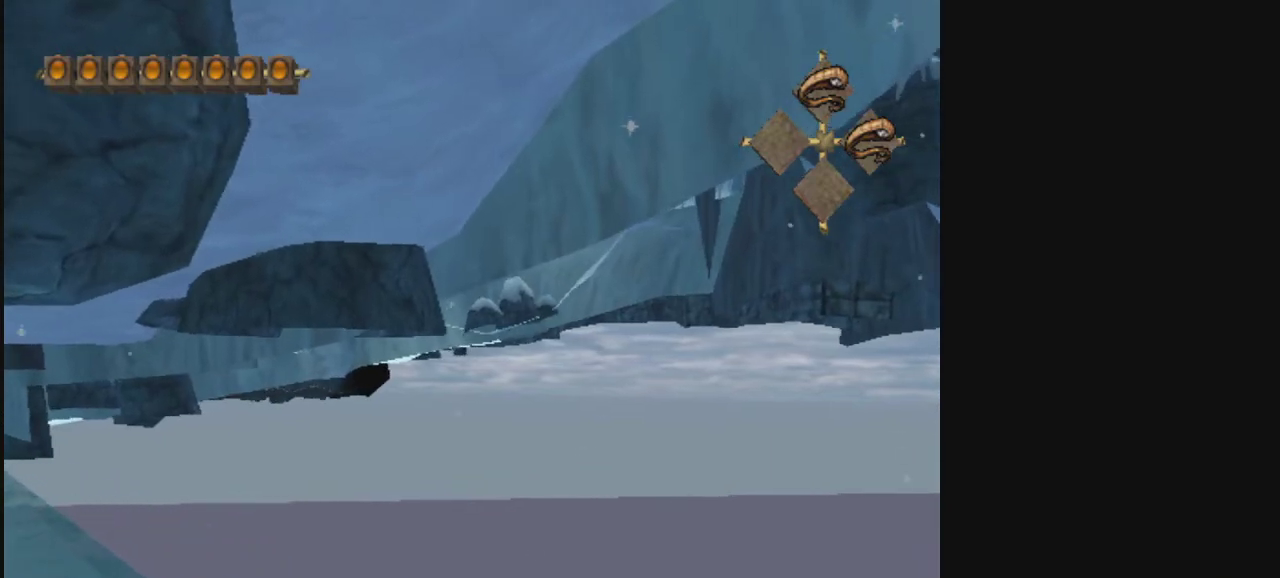
Gameplay with a controller; each line is a JSON object with the inputs held at the frame after it (dt_ms = milliseconds from this image to that frame). "events" lists button and stick changes between this image and that frame as [ms after this image, input, new state], when the widget could be followed in between. Not read: L3 R3.
{"dt_ms": 600, "buttons": ["R2"], "left_stick": "center", "right_stick": "center", "events": [[67, "left_stick", "center"], [433, "R2", "down"], [433, "left_stick", "right"], [600, "left_stick", "center"]]}
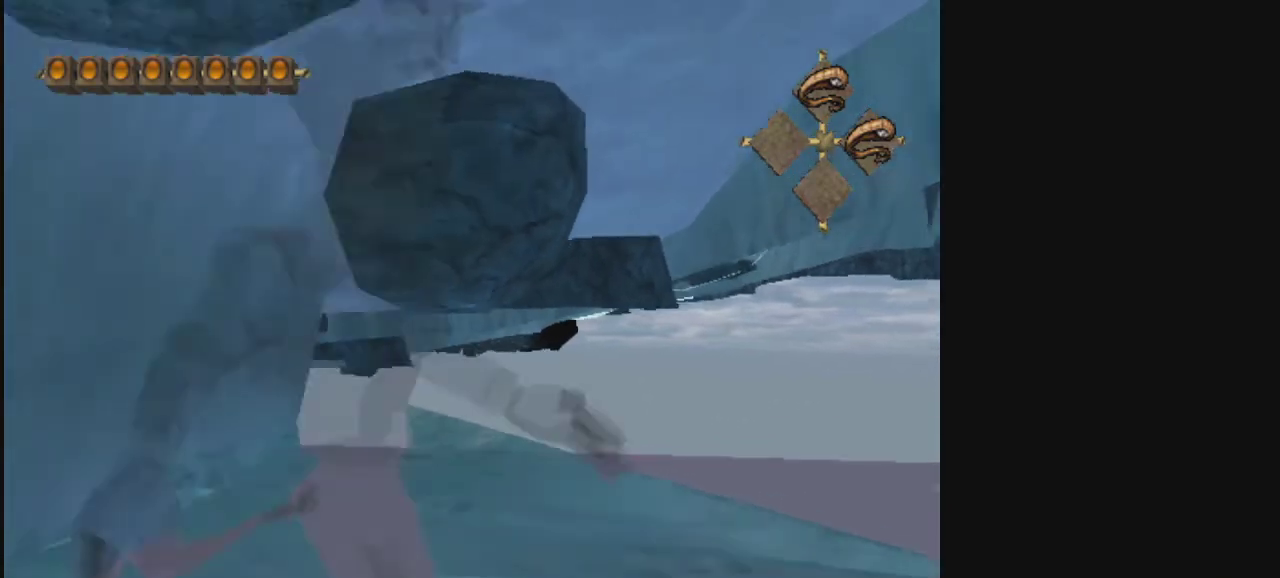
{"dt_ms": 400, "buttons": [], "left_stick": "center", "right_stick": "center", "events": [[333, "R2", "up"], [333, "left_stick", "left"], [400, "left_stick", "center"]]}
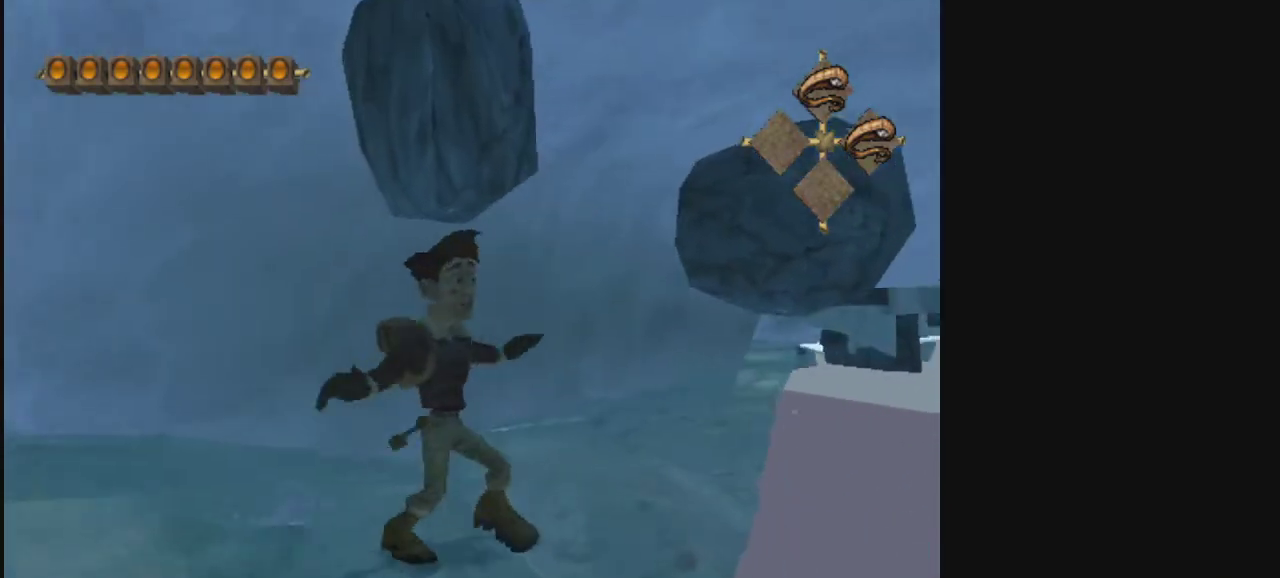
{"dt_ms": 300, "buttons": [], "left_stick": "left", "right_stick": "center", "events": [[133, "left_stick", "left"]]}
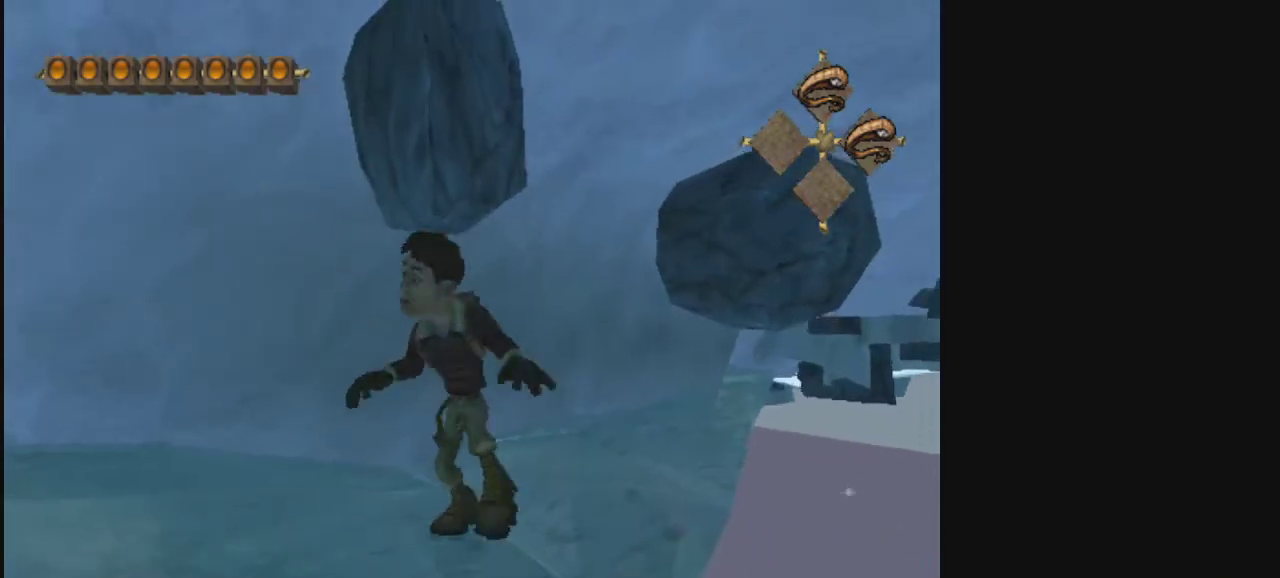
{"dt_ms": 400, "buttons": [], "left_stick": "center", "right_stick": "center", "events": [[33, "left_stick", "center"], [300, "left_stick", "right"], [367, "left_stick", "center"]]}
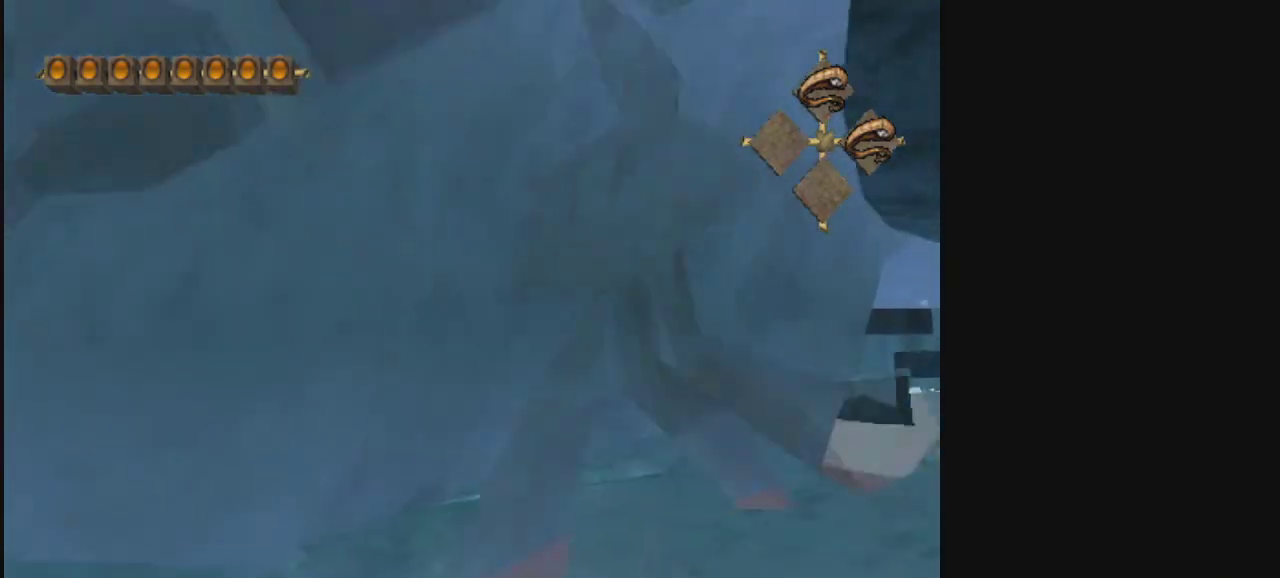
{"dt_ms": 300, "buttons": [], "left_stick": "center", "right_stick": "center", "events": []}
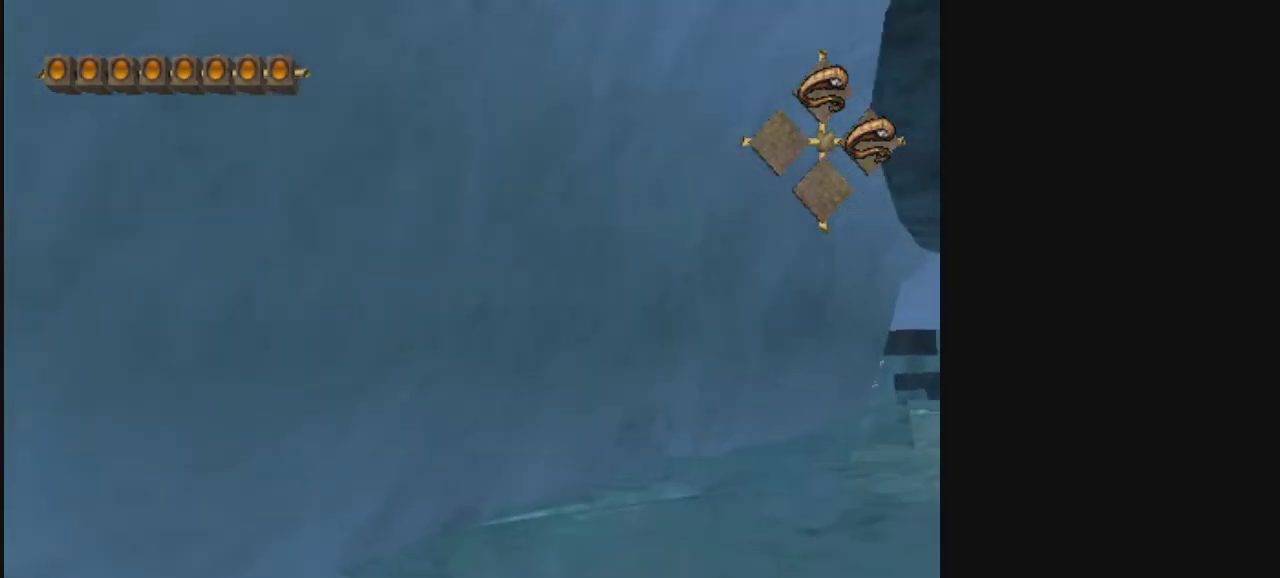
{"dt_ms": 500, "buttons": ["R2"], "left_stick": "center", "right_stick": "center", "events": [[467, "R2", "down"]]}
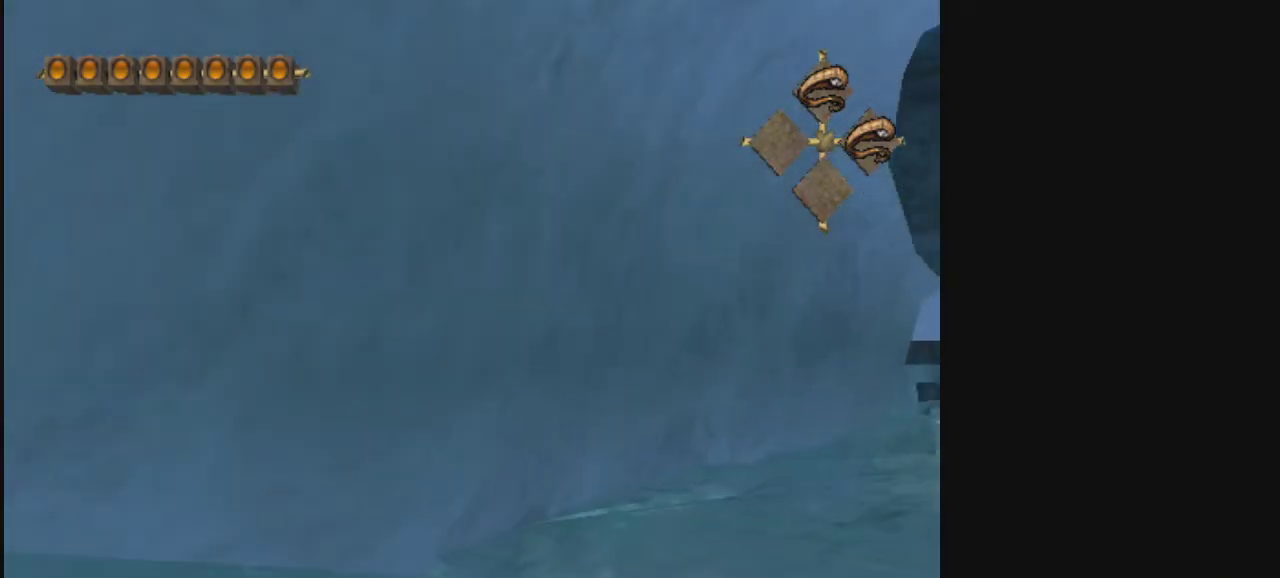
{"dt_ms": 700, "buttons": [], "left_stick": "center", "right_stick": "center", "events": [[667, "R2", "up"]]}
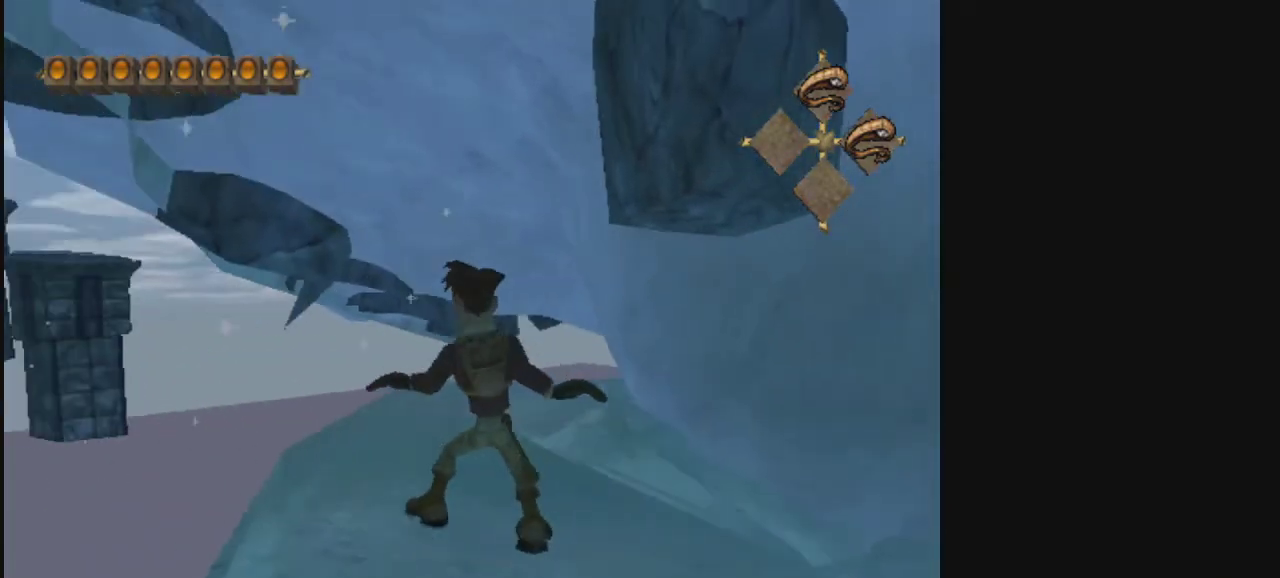
{"dt_ms": 300, "buttons": [], "left_stick": "center", "right_stick": "center", "events": []}
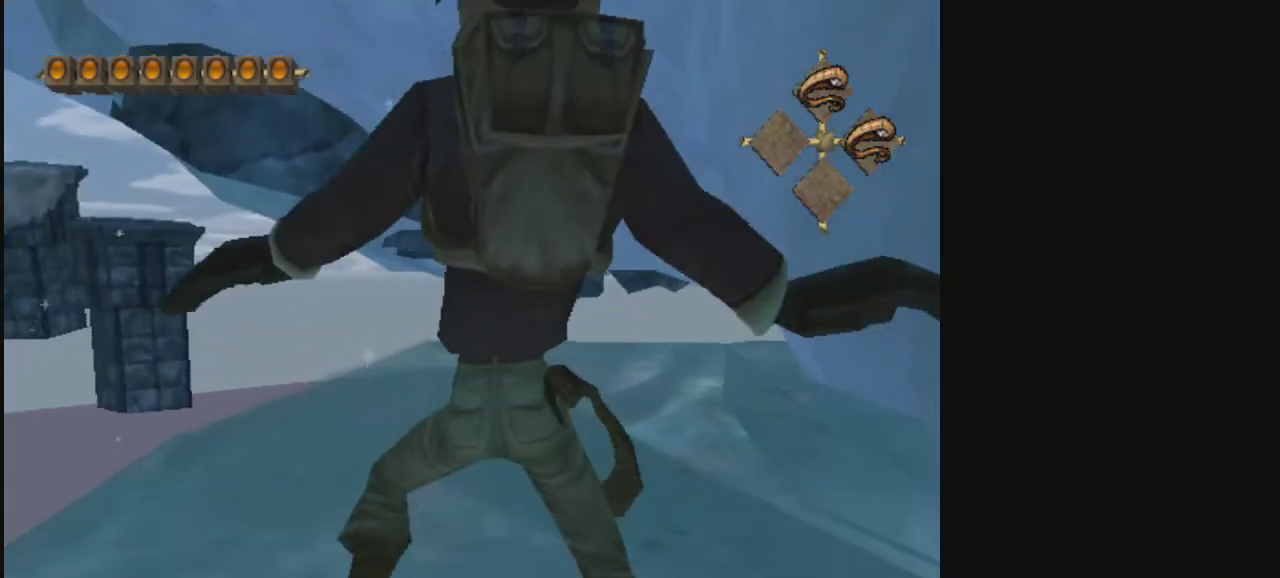
{"dt_ms": 500, "buttons": ["L2"], "left_stick": "center", "right_stick": "center", "events": [[233, "L2", "down"]]}
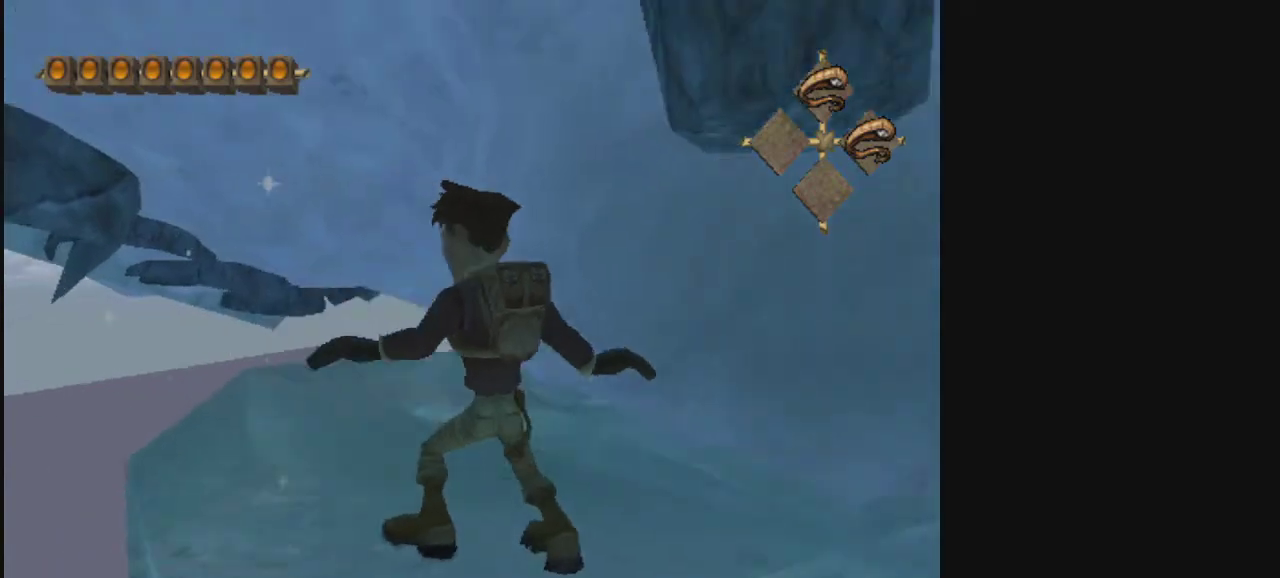
{"dt_ms": 500, "buttons": ["L2"], "left_stick": "center", "right_stick": "center", "events": []}
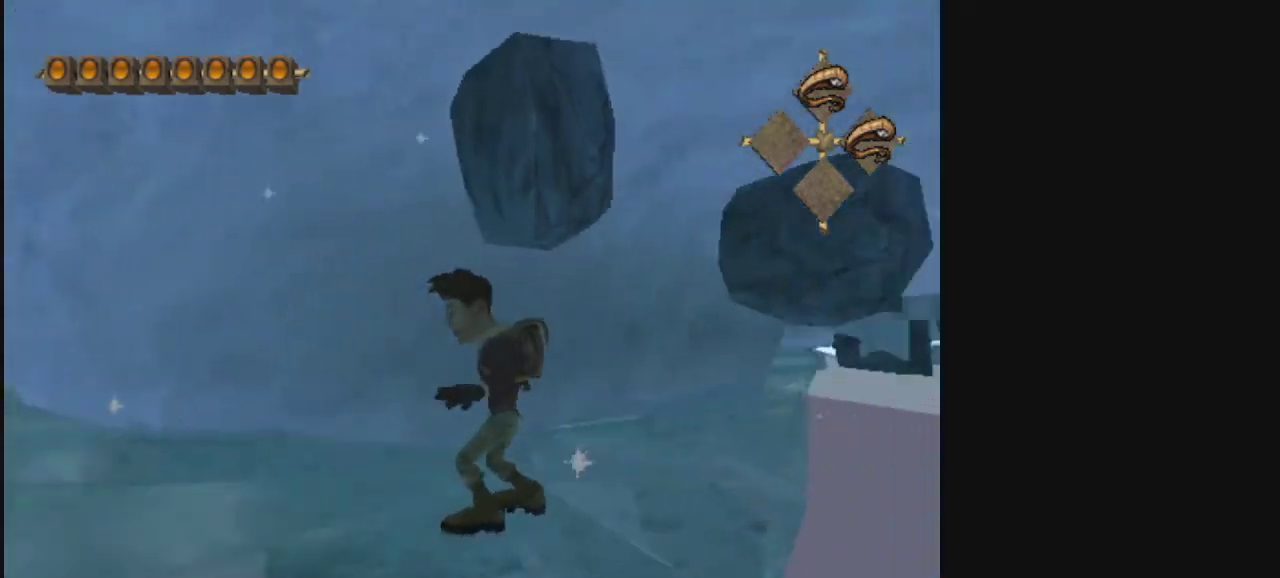
{"dt_ms": 400, "buttons": [], "left_stick": "center", "right_stick": "center", "events": [[400, "L2", "up"]]}
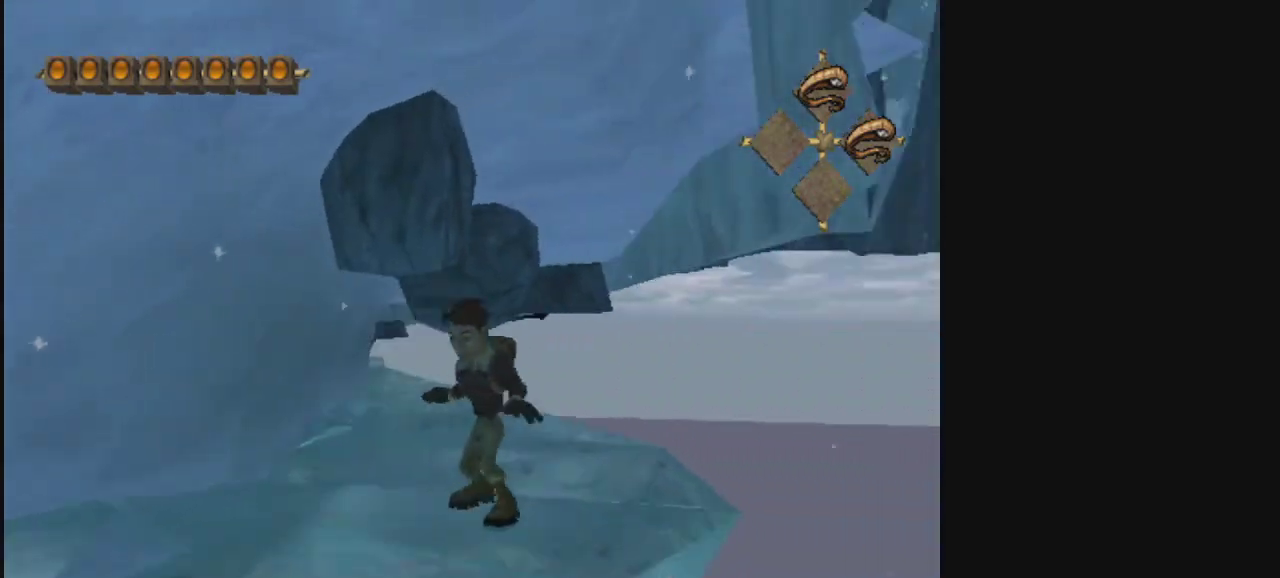
{"dt_ms": 600, "buttons": [], "left_stick": "center", "right_stick": "center", "events": []}
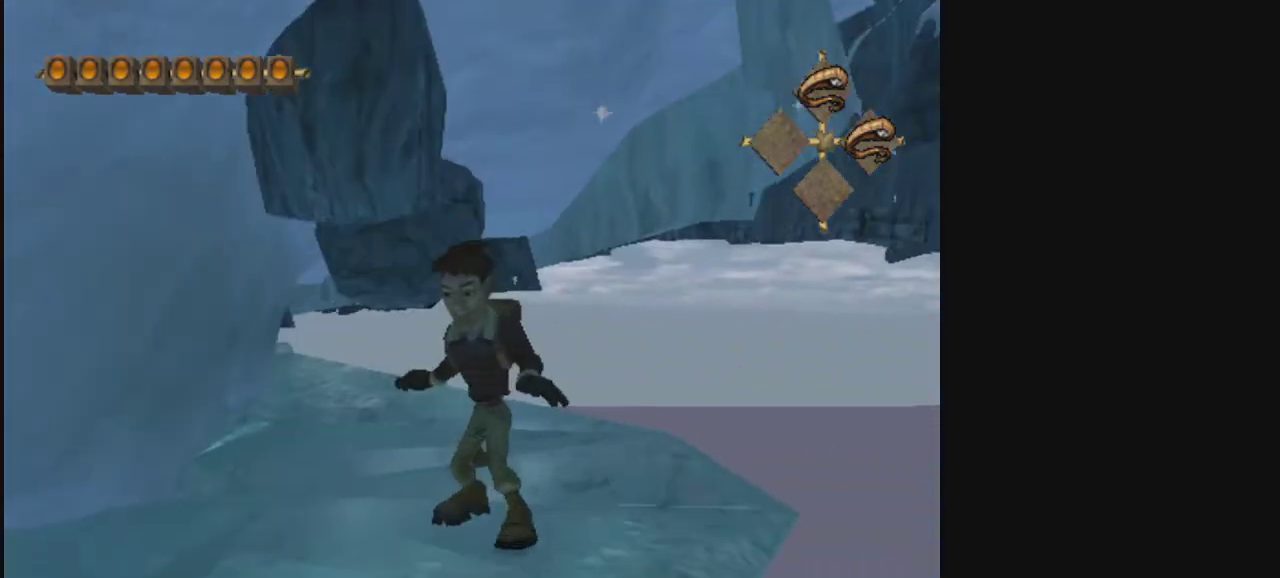
{"dt_ms": 500, "buttons": ["L2"], "left_stick": "center", "right_stick": "center", "events": [[333, "L2", "down"]]}
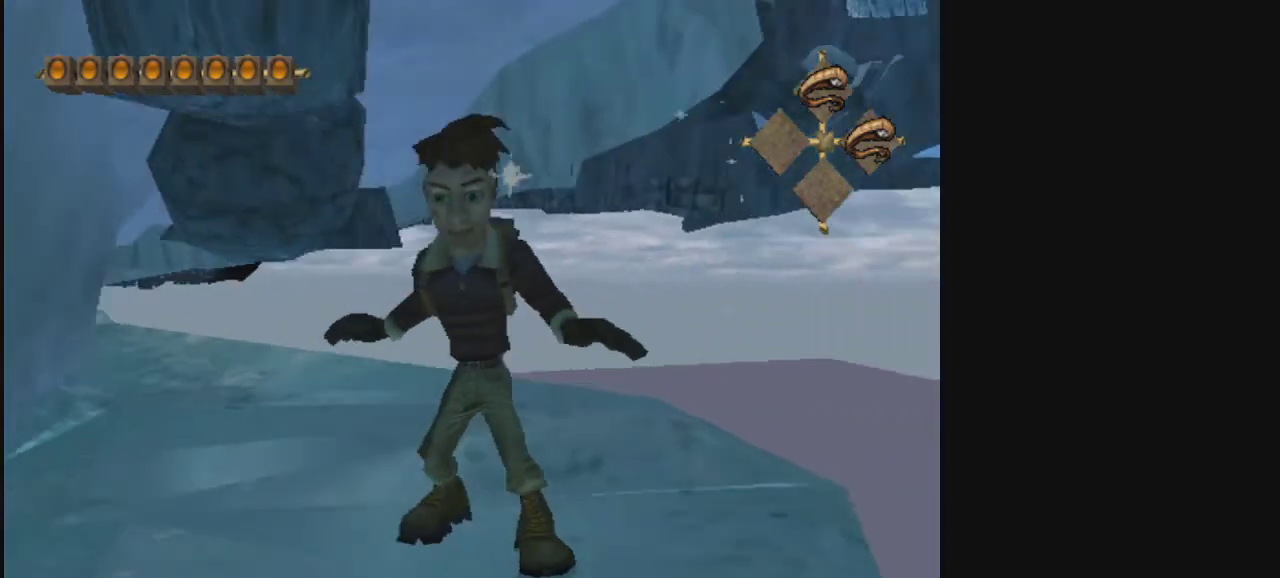
{"dt_ms": 400, "buttons": ["R2"], "left_stick": "center", "right_stick": "center", "events": [[200, "L2", "up"], [333, "R2", "down"]]}
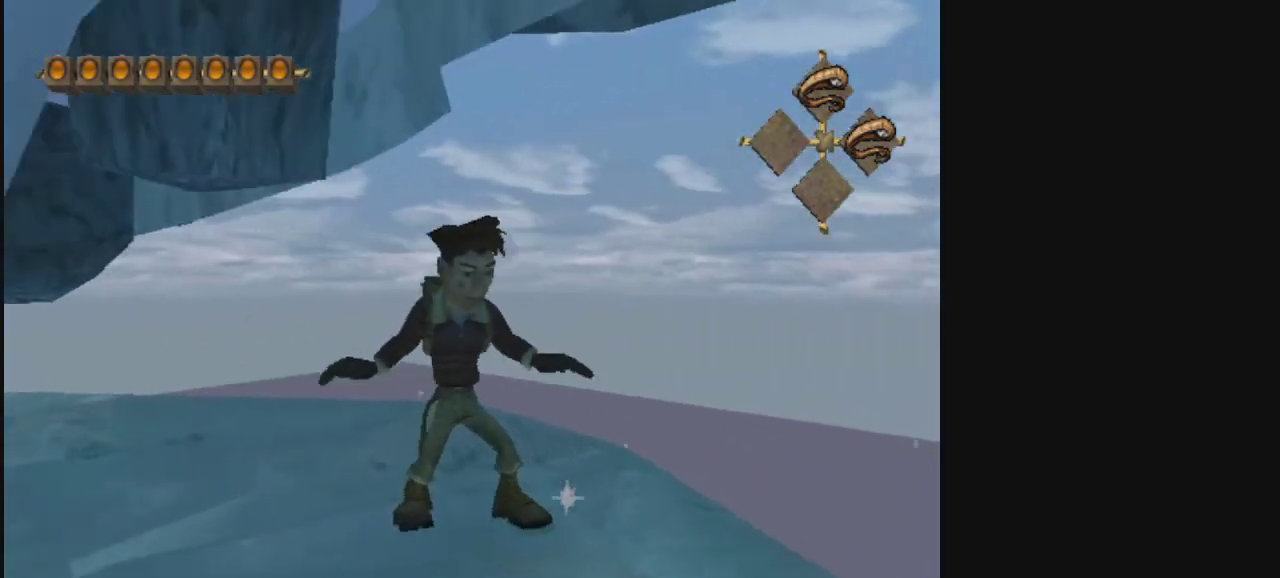
{"dt_ms": 700, "buttons": [], "left_stick": "down-right", "right_stick": "center", "events": [[333, "left_stick", "down"], [367, "R2", "up"], [633, "left_stick", "down-right"]]}
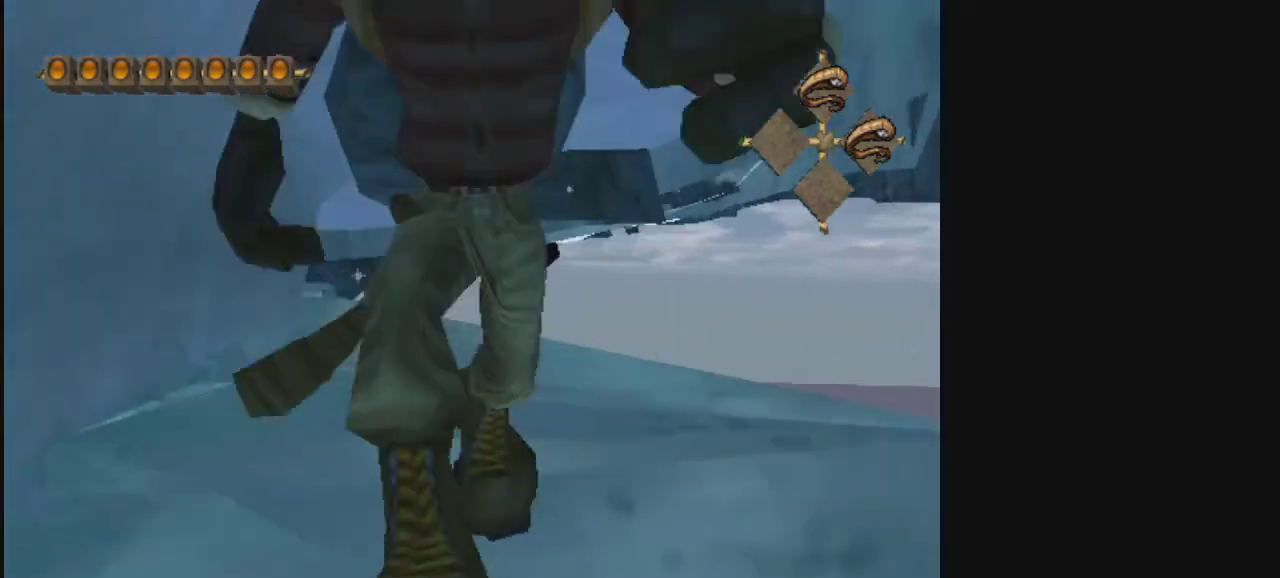
{"dt_ms": 400, "buttons": [], "left_stick": "center", "right_stick": "center", "events": [[100, "left_stick", "up"], [400, "left_stick", "center"]]}
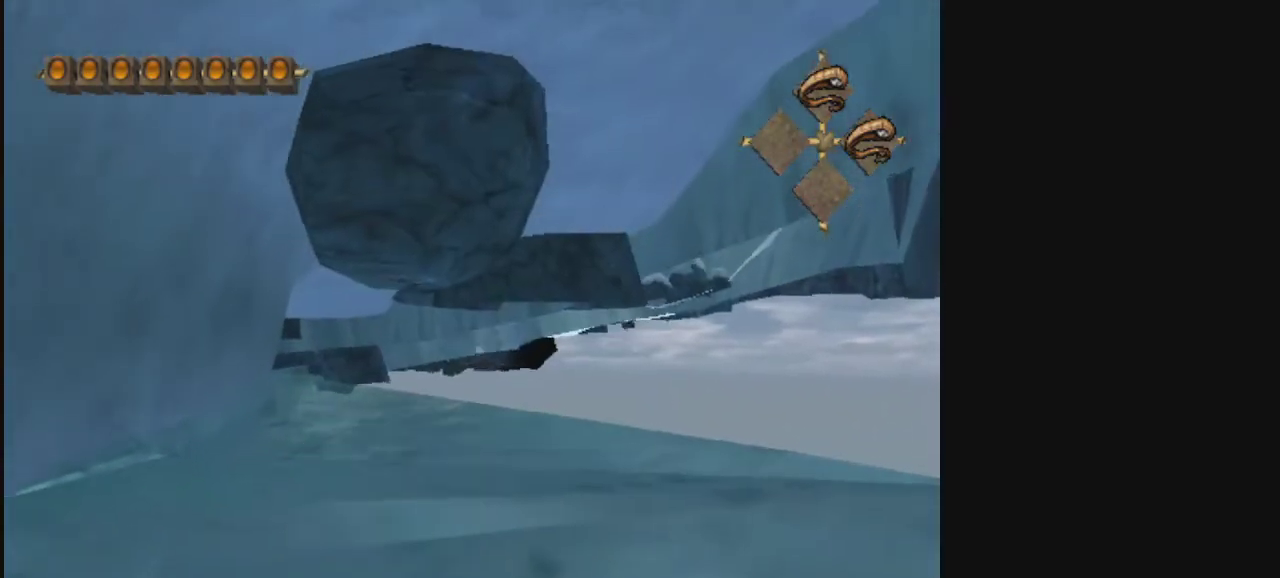
{"dt_ms": 600, "buttons": ["L2"], "left_stick": "center", "right_stick": "center", "events": [[200, "left_stick", "up"], [400, "left_stick", "center"], [533, "L2", "down"]]}
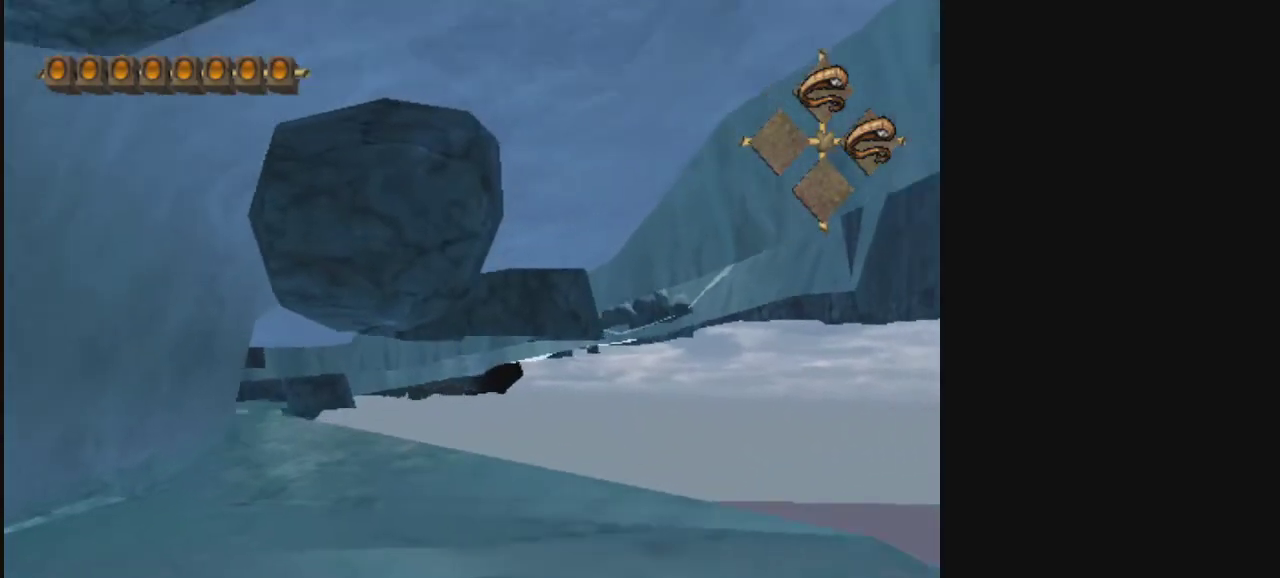
{"dt_ms": 400, "buttons": ["R2"], "left_stick": "center", "right_stick": "center", "events": [[333, "L2", "up"], [400, "R2", "down"]]}